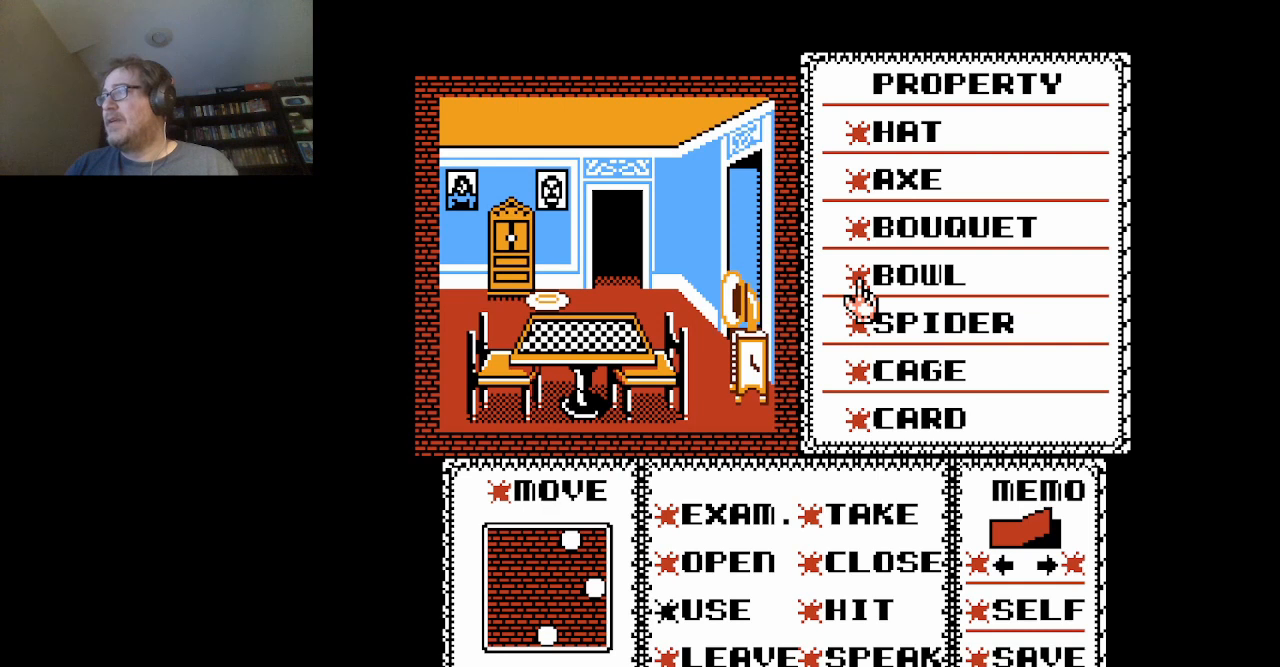
Gameplay with a controller (Nintendo layout); each line is a JSON object with the inputs held at the frame after it. "events" lists button and stick changes between this image and that frame as [ms after this image, input, new state], when the widget could be followed in between. Not read: L3 R3.
{"buttons": ["DPAD_LEFT"], "events": [[83, "DPAD_DOWN", "down"], [167, "DPAD_DOWN", "up"], [292, "DPAD_LEFT", "down"]]}
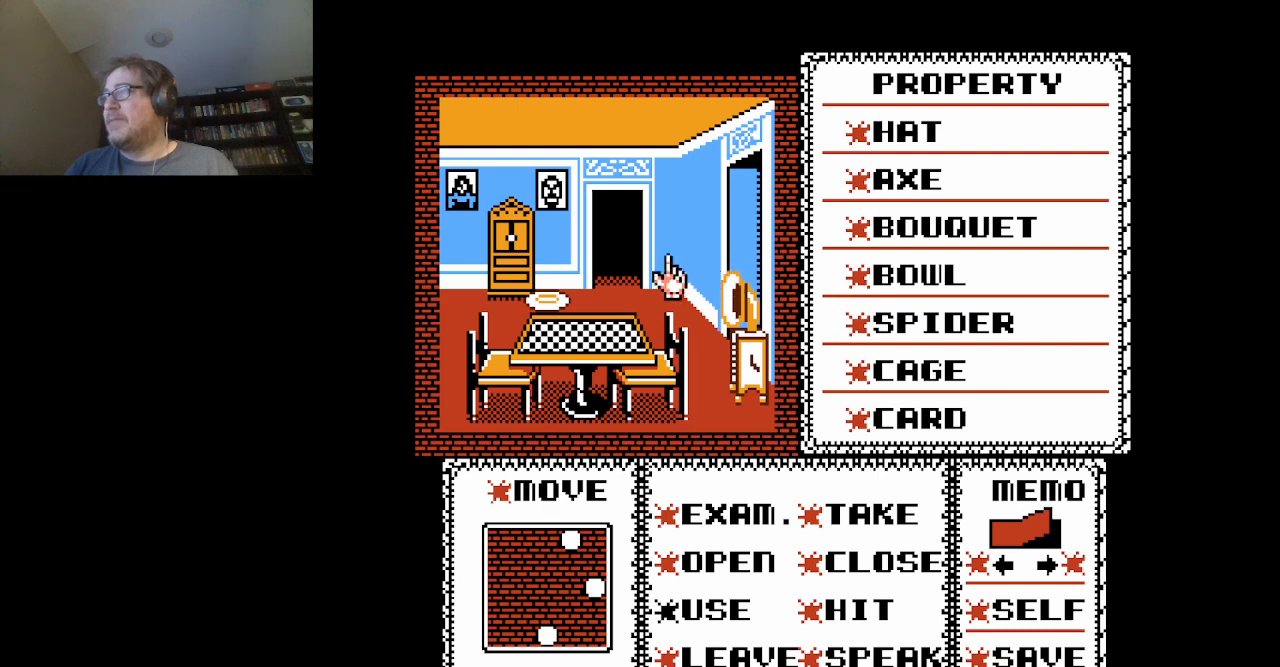
{"buttons": [], "events": [[125, "DPAD_LEFT", "up"], [167, "DPAD_LEFT", "down"], [292, "DPAD_LEFT", "up"]]}
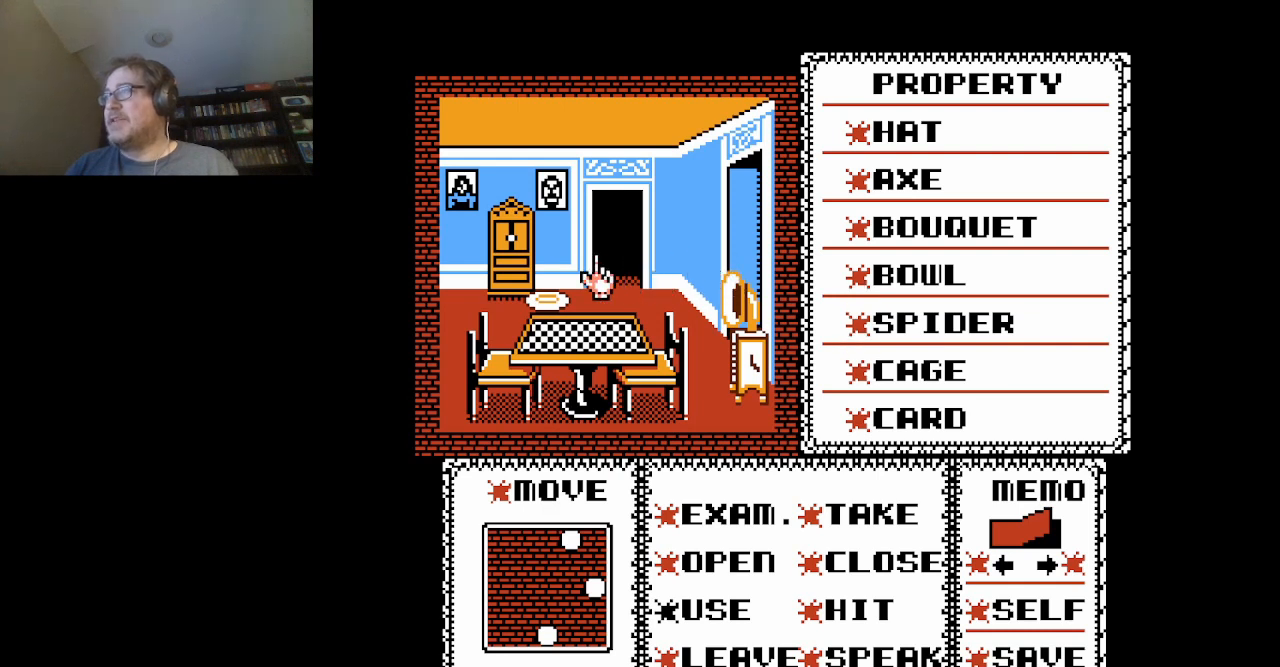
{"buttons": ["DPAD_RIGHT"], "events": [[125, "DPAD_RIGHT", "down"]]}
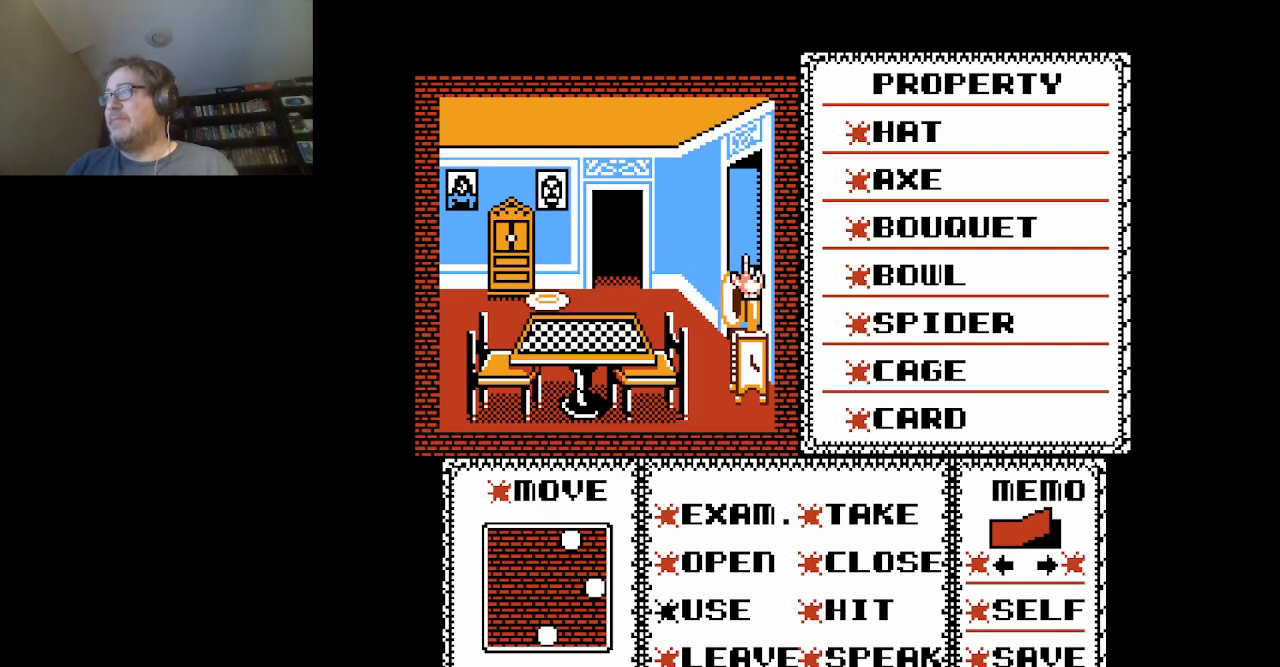
{"buttons": [], "events": [[167, "DPAD_RIGHT", "up"]]}
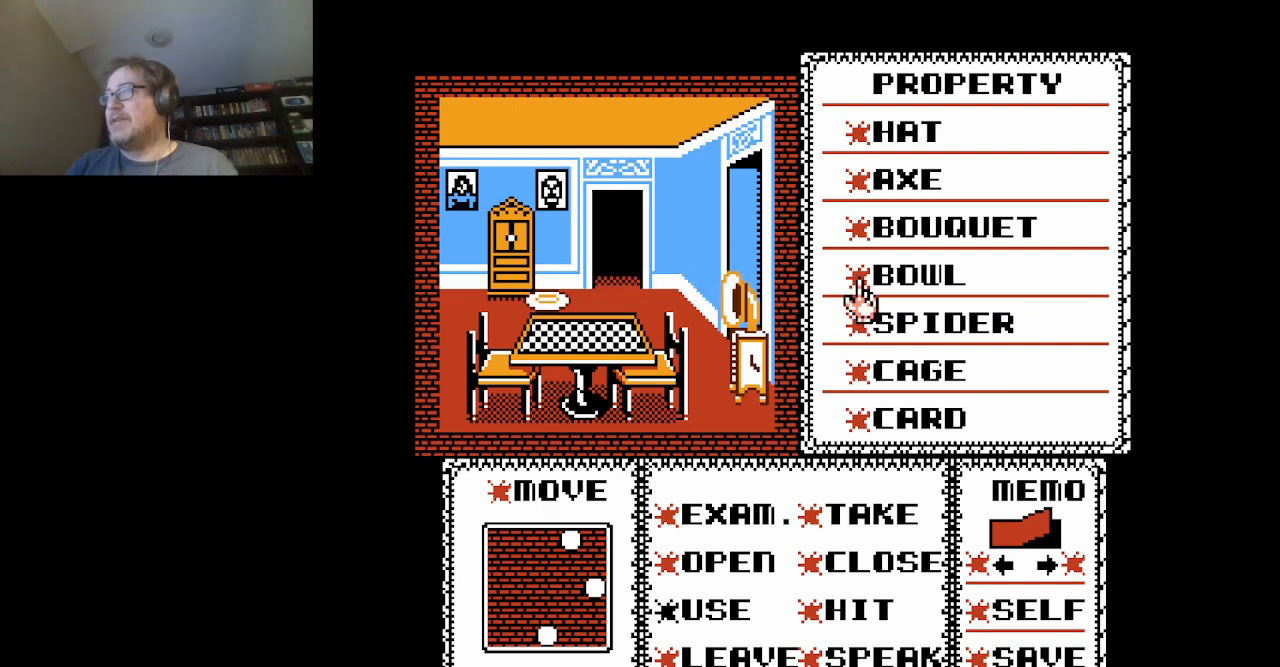
{"buttons": [], "events": [[83, "DPAD_LEFT", "down"], [417, "DPAD_LEFT", "up"]]}
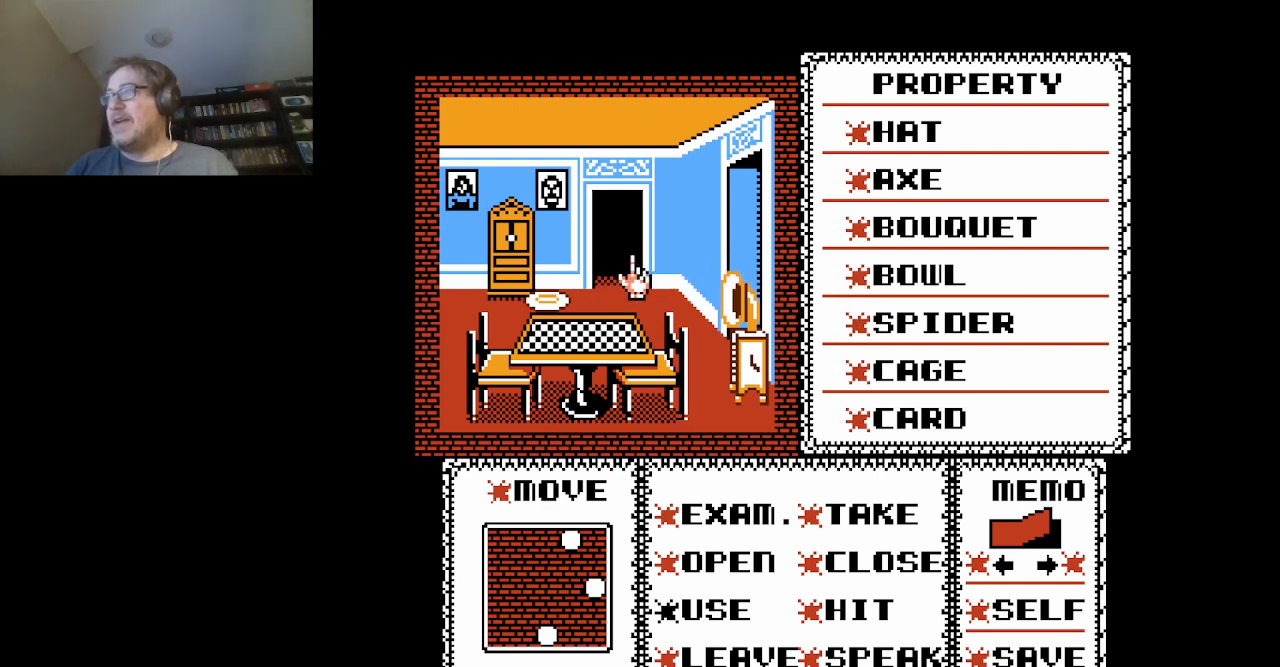
{"buttons": ["DPAD_UP"], "events": [[84, "DPAD_DOWN", "down"], [417, "DPAD_DOWN", "up"], [501, "DPAD_UP", "down"]]}
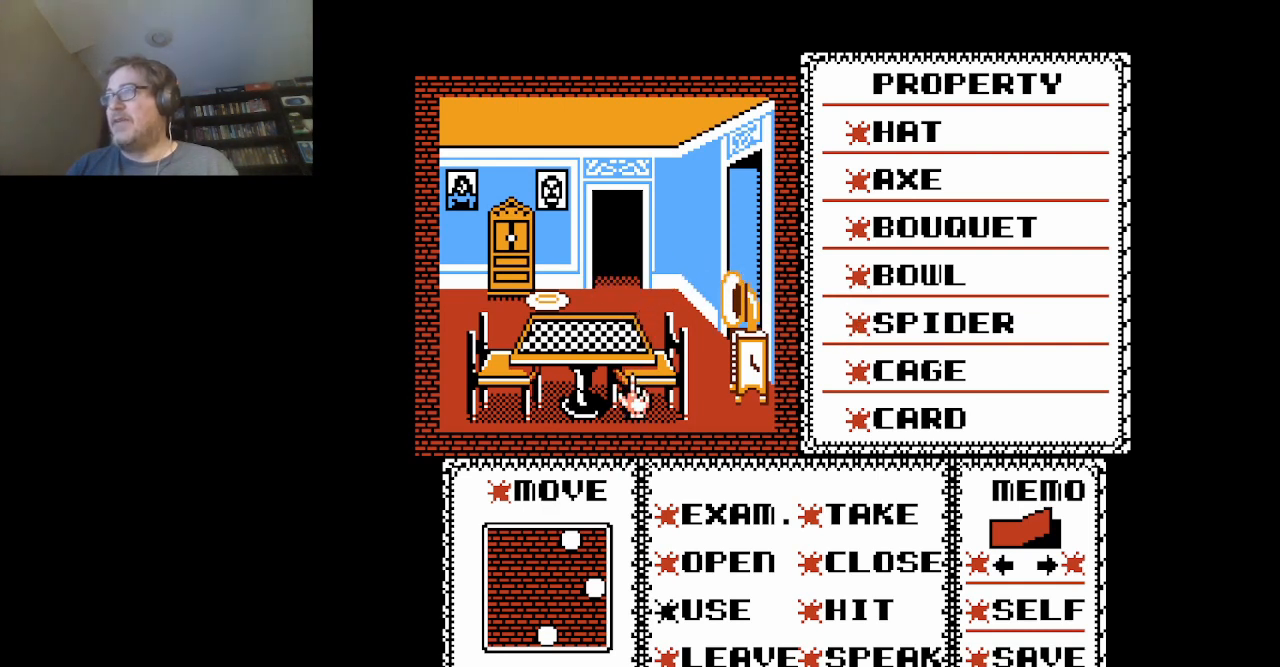
{"buttons": [], "events": [[500, "DPAD_UP", "up"]]}
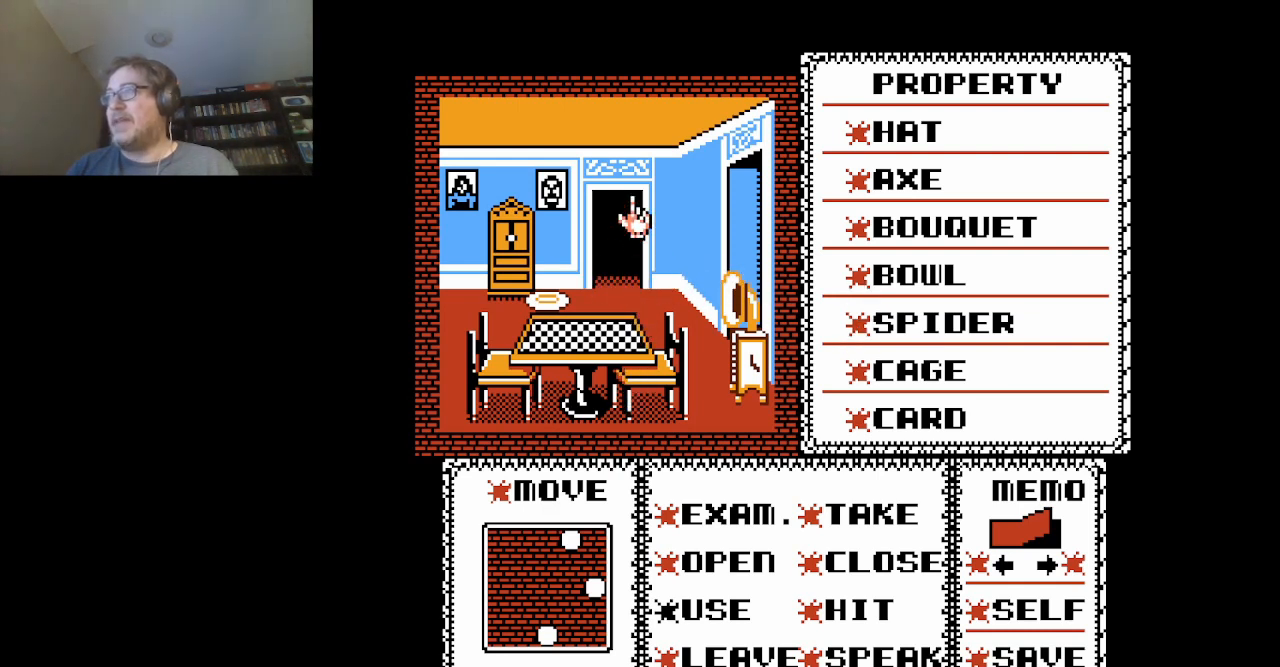
{"buttons": ["DPAD_RIGHT"], "events": [[167, "DPAD_RIGHT", "down"]]}
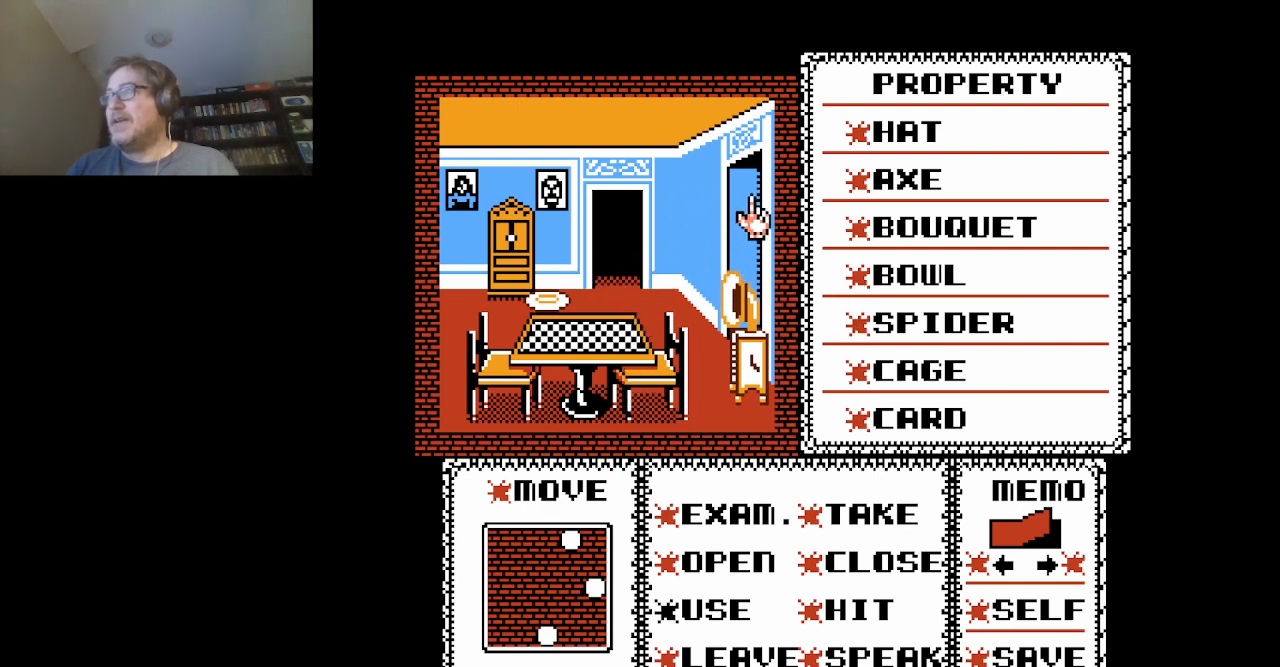
{"buttons": ["DPAD_LEFT"], "events": [[167, "DPAD_RIGHT", "up"], [375, "DPAD_LEFT", "down"]]}
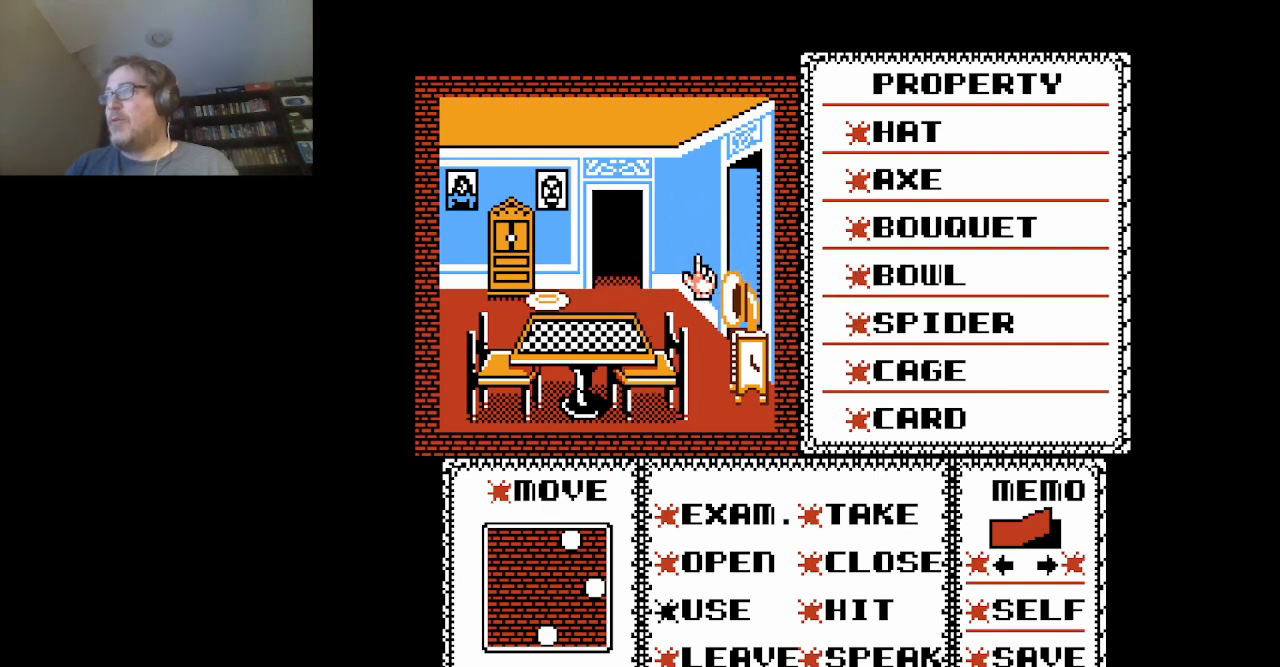
{"buttons": ["DPAD_DOWN"], "events": [[42, "DPAD_DOWN", "down"], [42, "DPAD_LEFT", "up"]]}
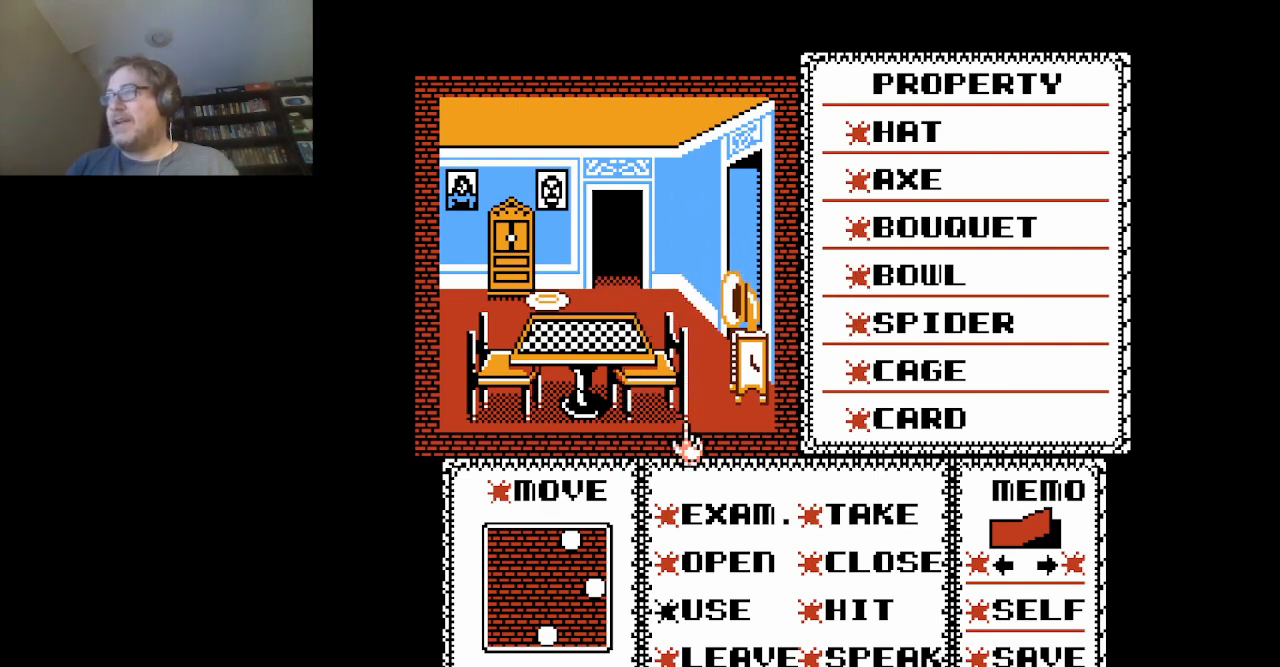
{"buttons": ["DPAD_UP"], "events": [[292, "DPAD_DOWN", "up"], [417, "DPAD_UP", "down"]]}
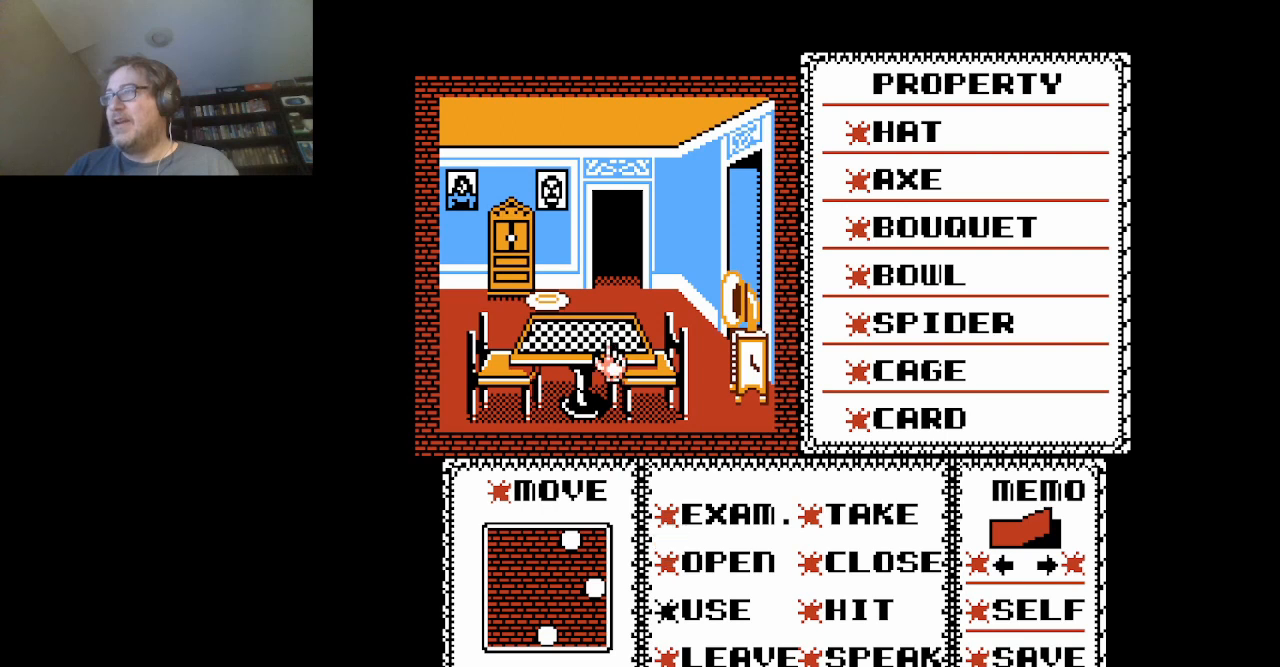
{"buttons": [], "events": [[501, "DPAD_UP", "up"]]}
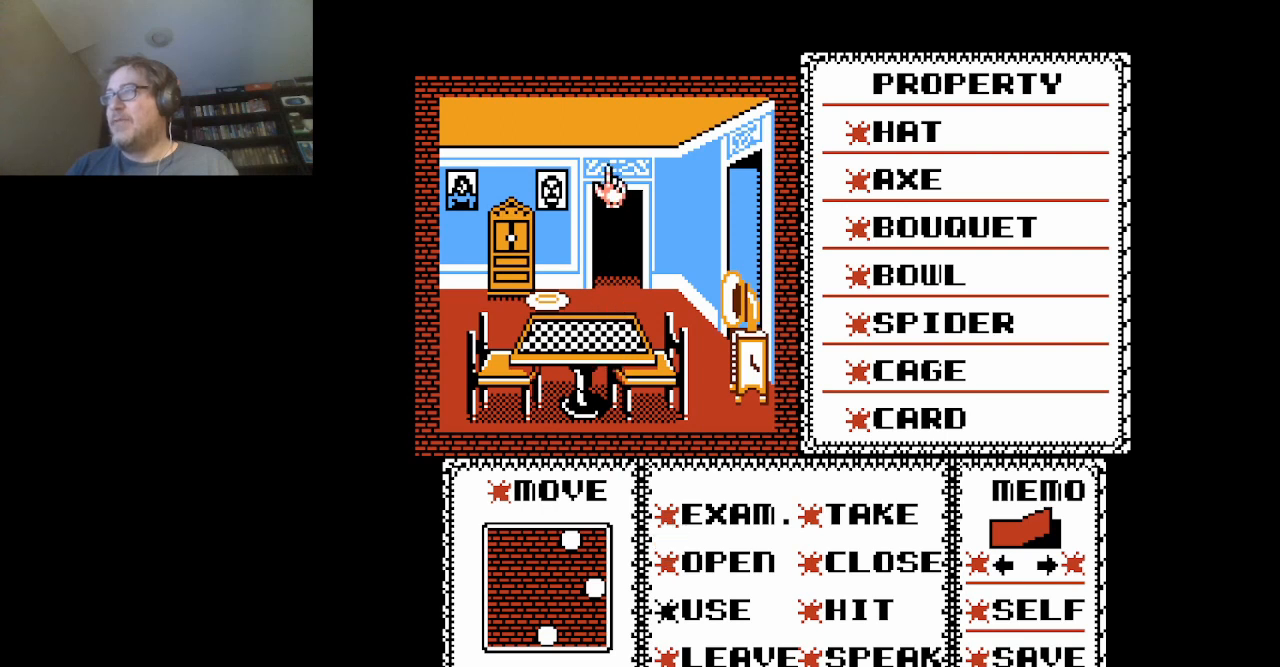
{"buttons": ["DPAD_DOWN"], "events": [[125, "DPAD_DOWN", "down"]]}
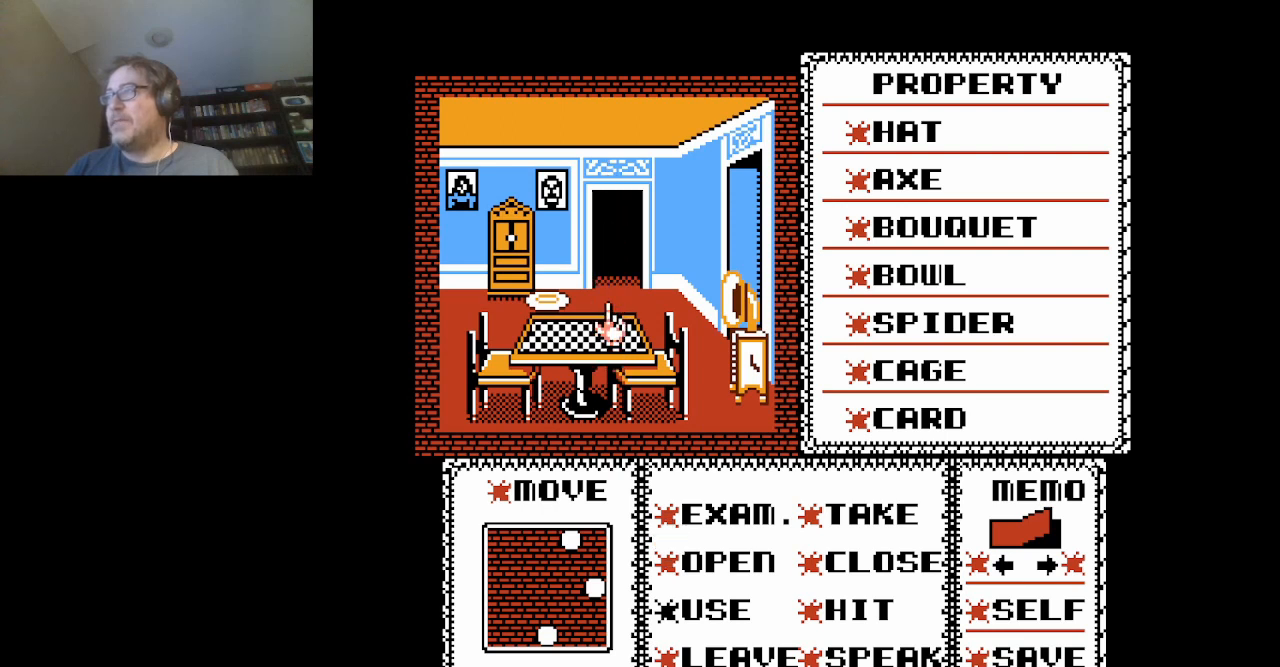
{"buttons": [], "events": [[376, "DPAD_DOWN", "up"]]}
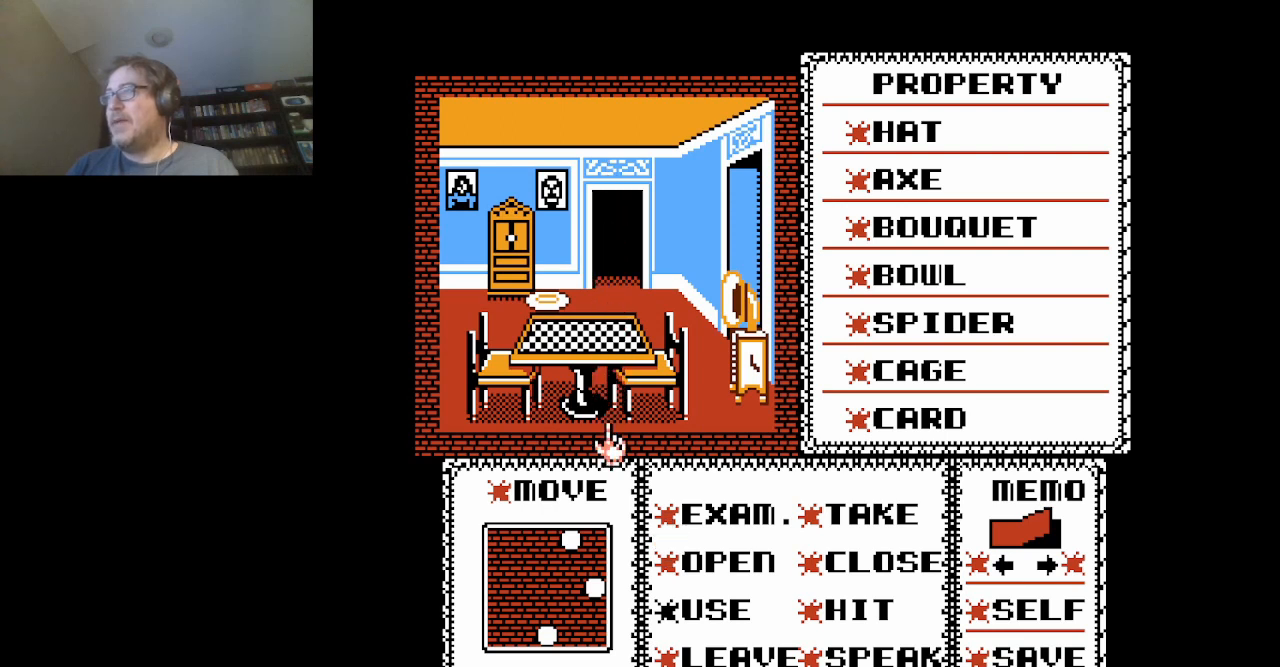
{"buttons": ["DPAD_DOWN"], "events": [[125, "DPAD_LEFT", "down"], [208, "DPAD_LEFT", "up"], [417, "DPAD_DOWN", "down"]]}
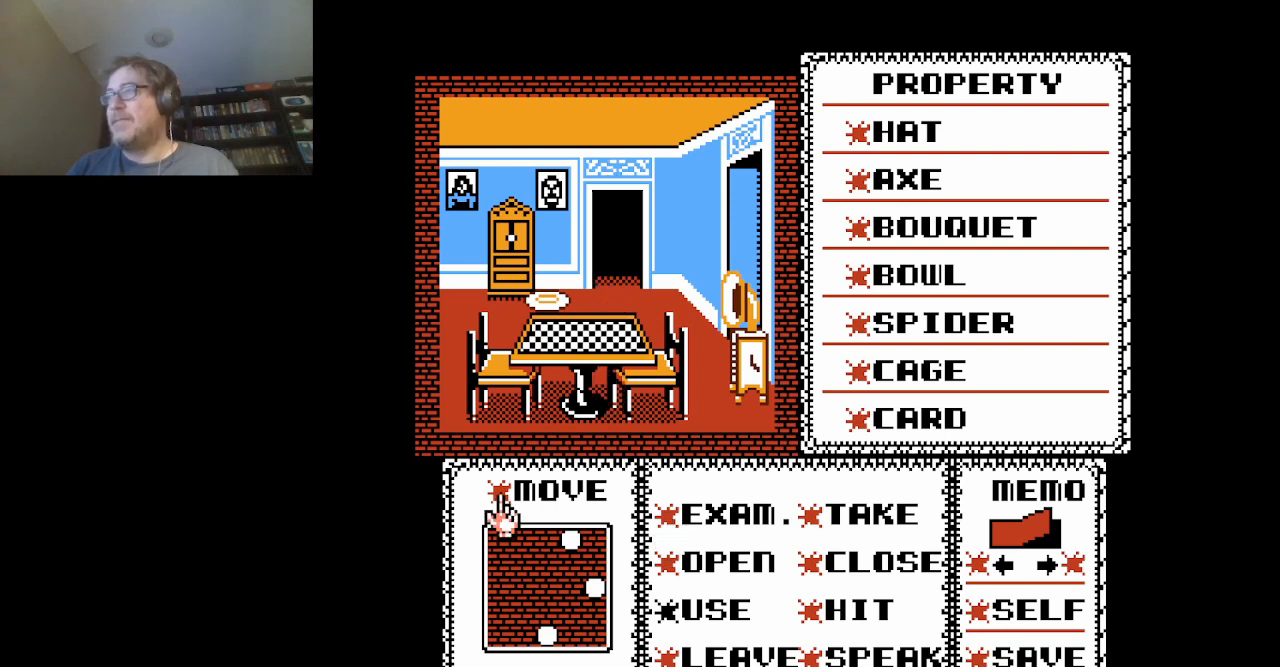
{"buttons": ["A"], "events": [[42, "DPAD_DOWN", "up"], [459, "A", "down"]]}
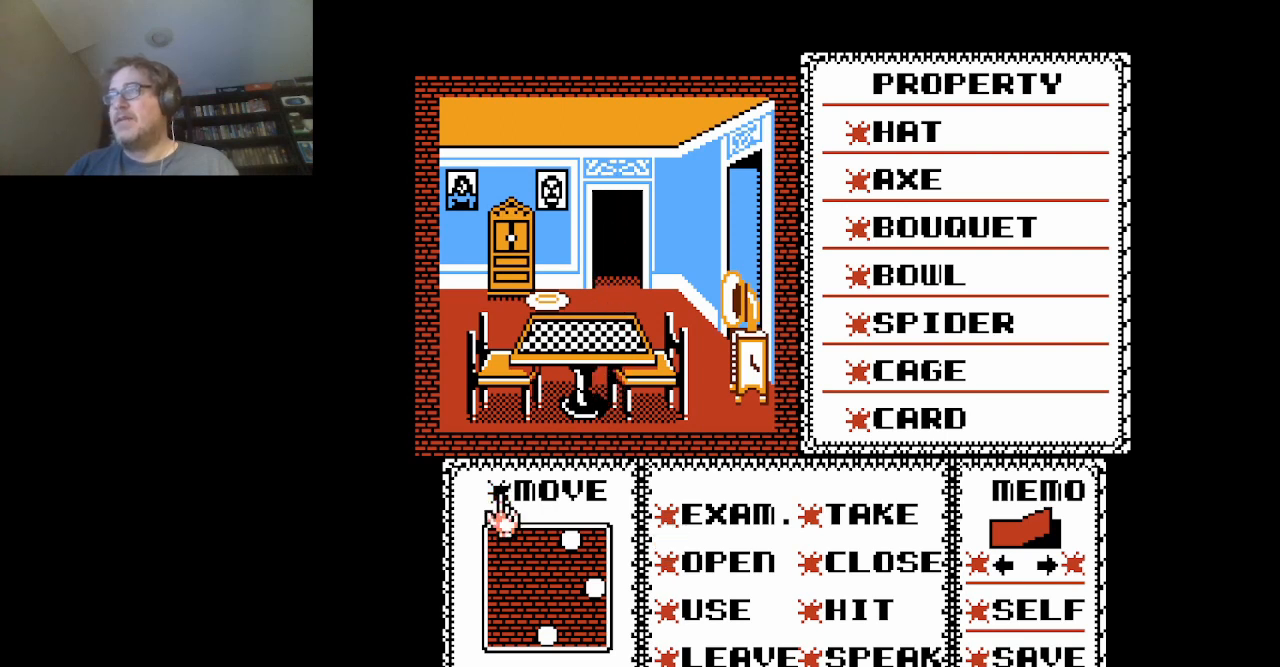
{"buttons": ["DPAD_UP"], "events": [[41, "A", "up"], [333, "DPAD_UP", "down"]]}
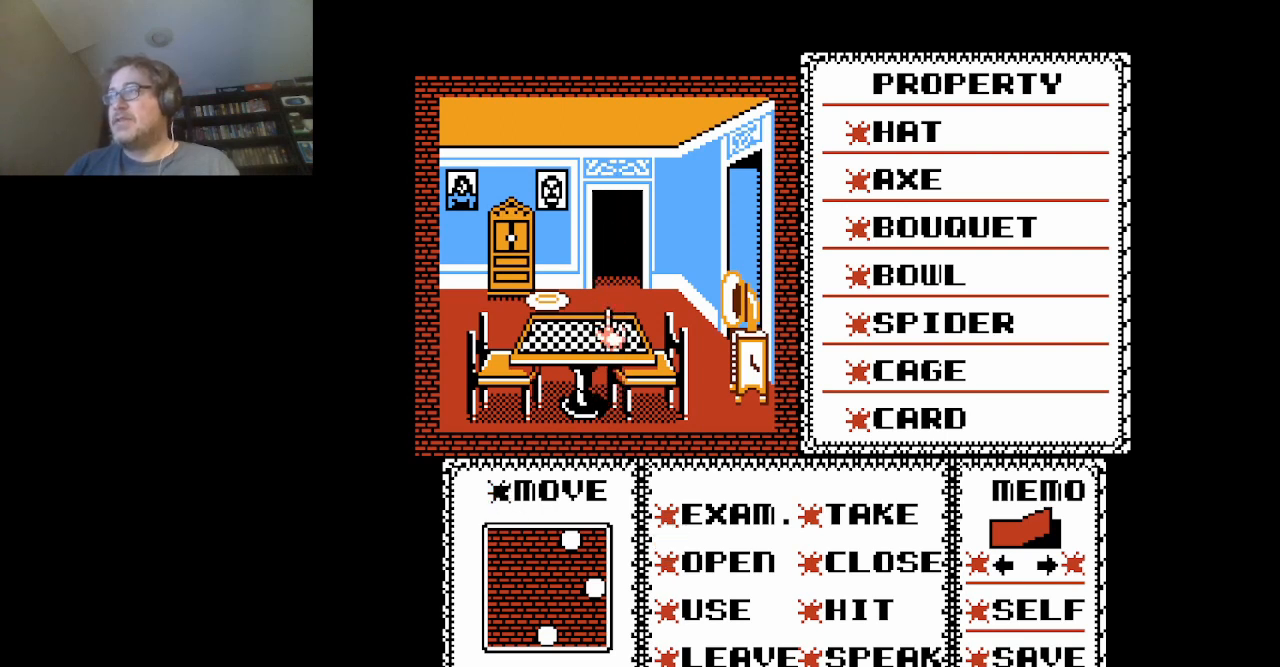
{"buttons": [], "events": [[125, "DPAD_UP", "up"]]}
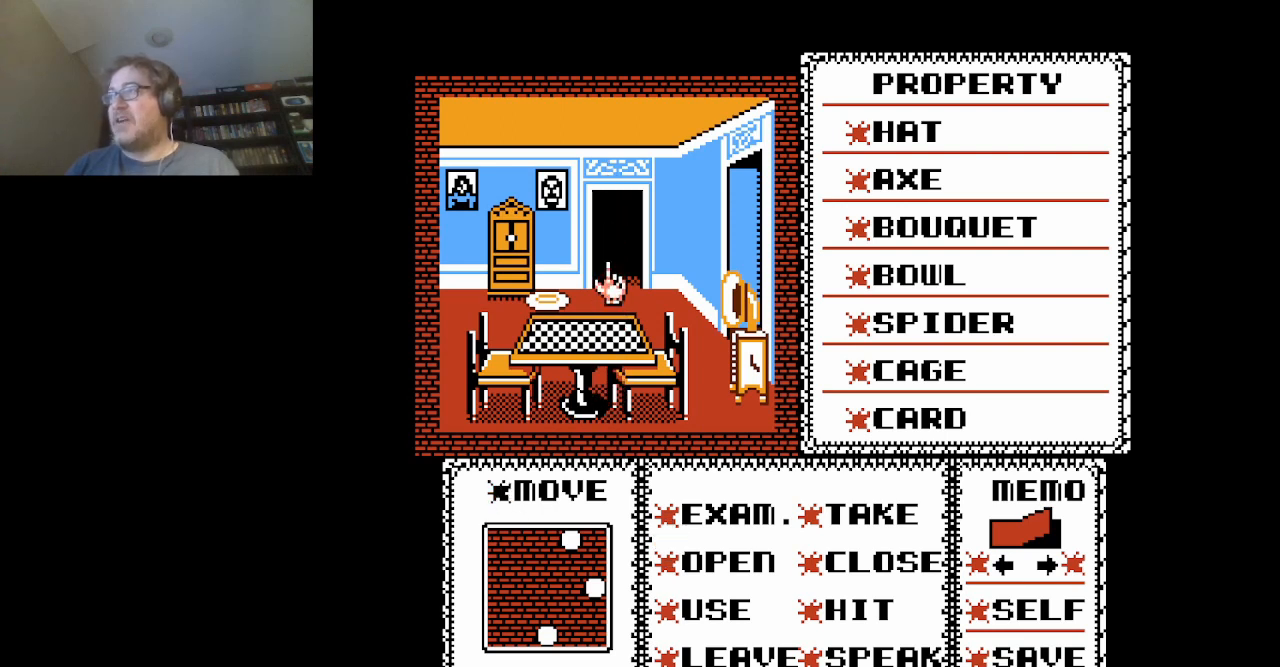
{"buttons": [], "events": [[125, "A", "down"], [292, "A", "up"]]}
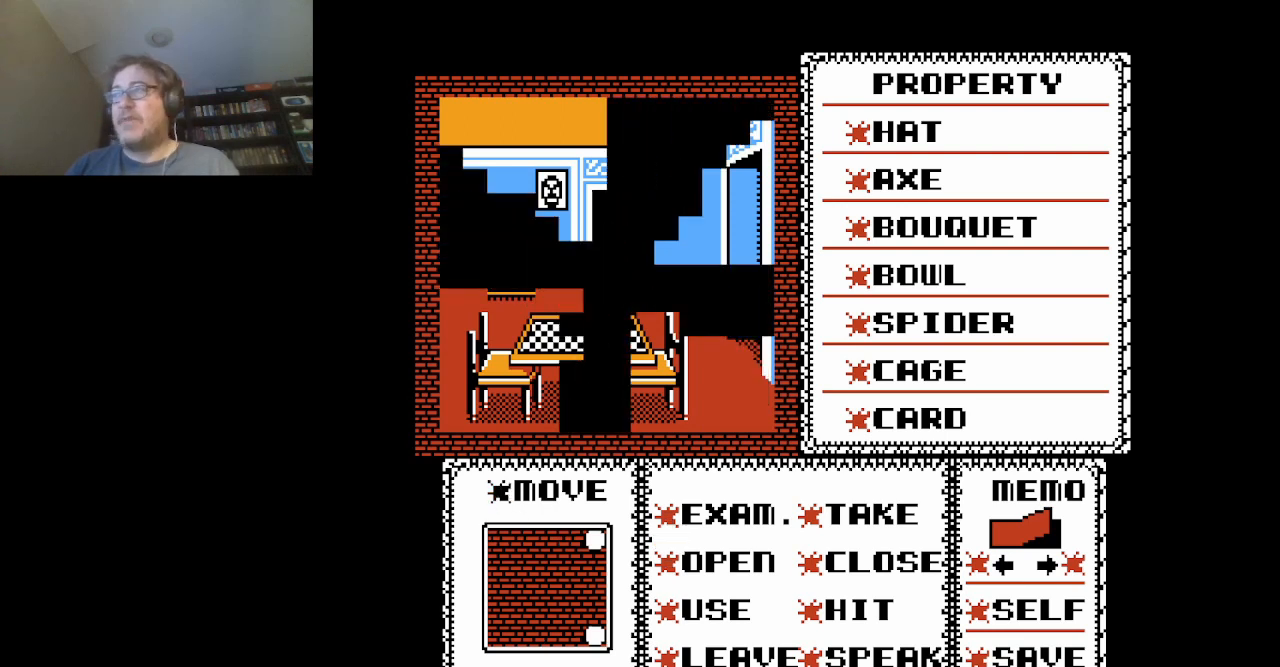
{"buttons": [], "events": []}
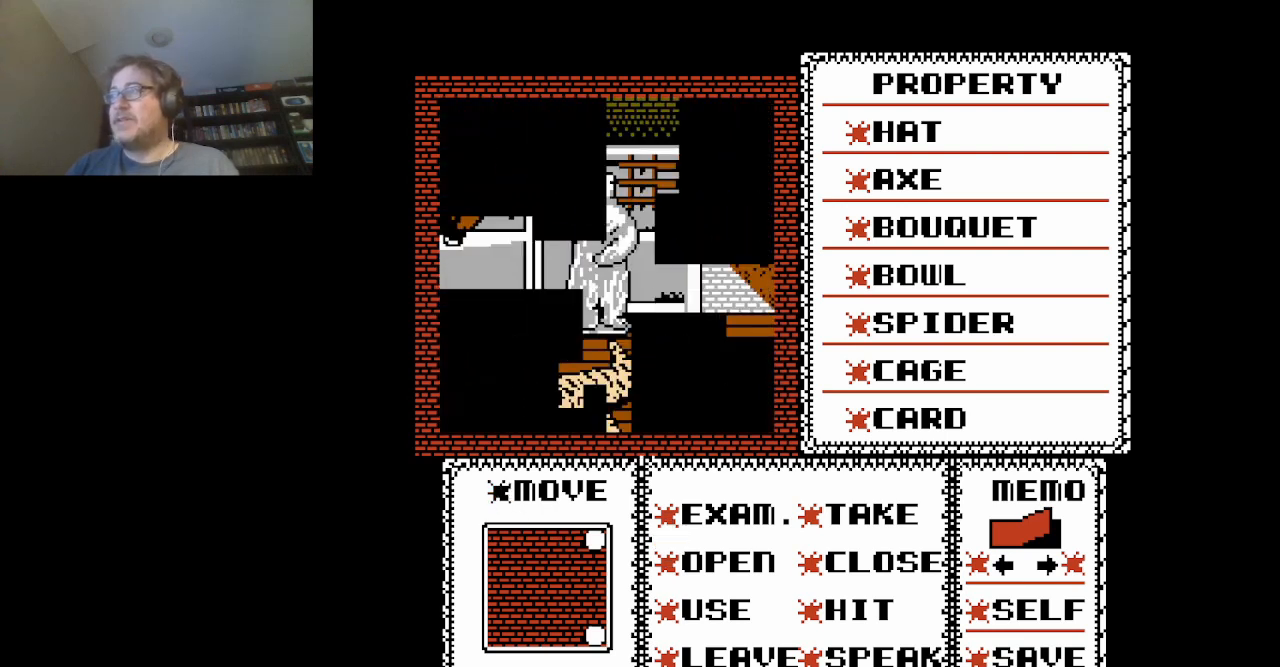
{"buttons": [], "events": []}
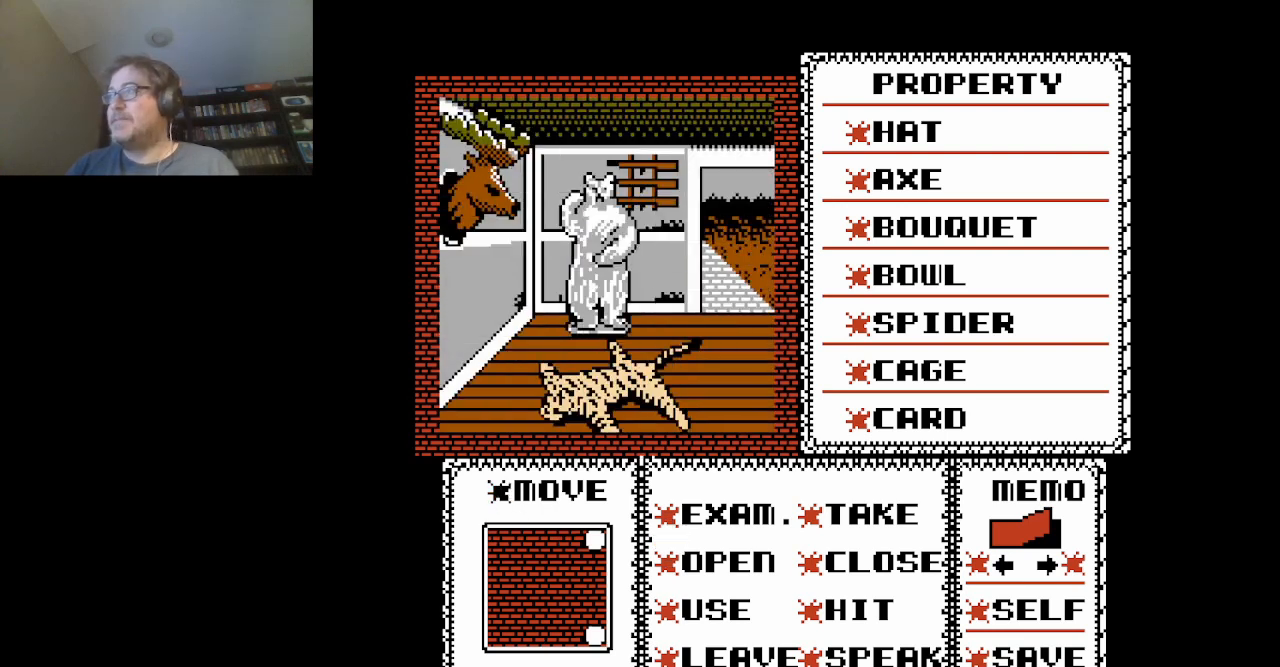
{"buttons": [], "events": []}
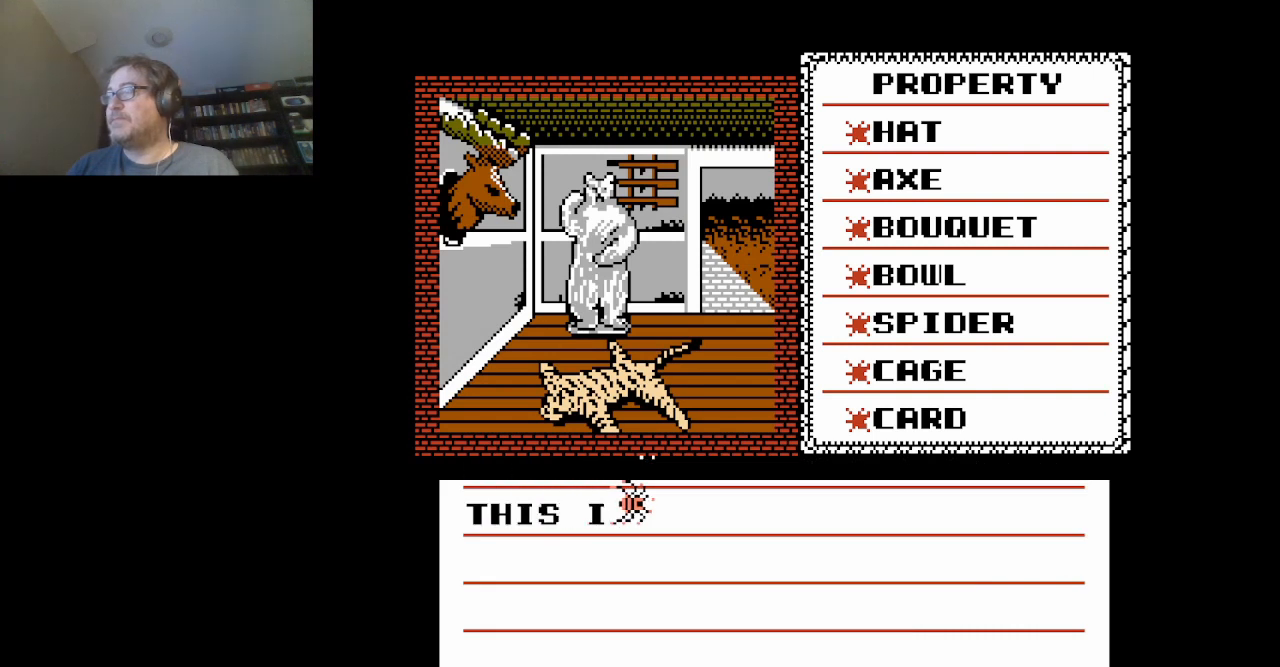
{"buttons": [], "events": []}
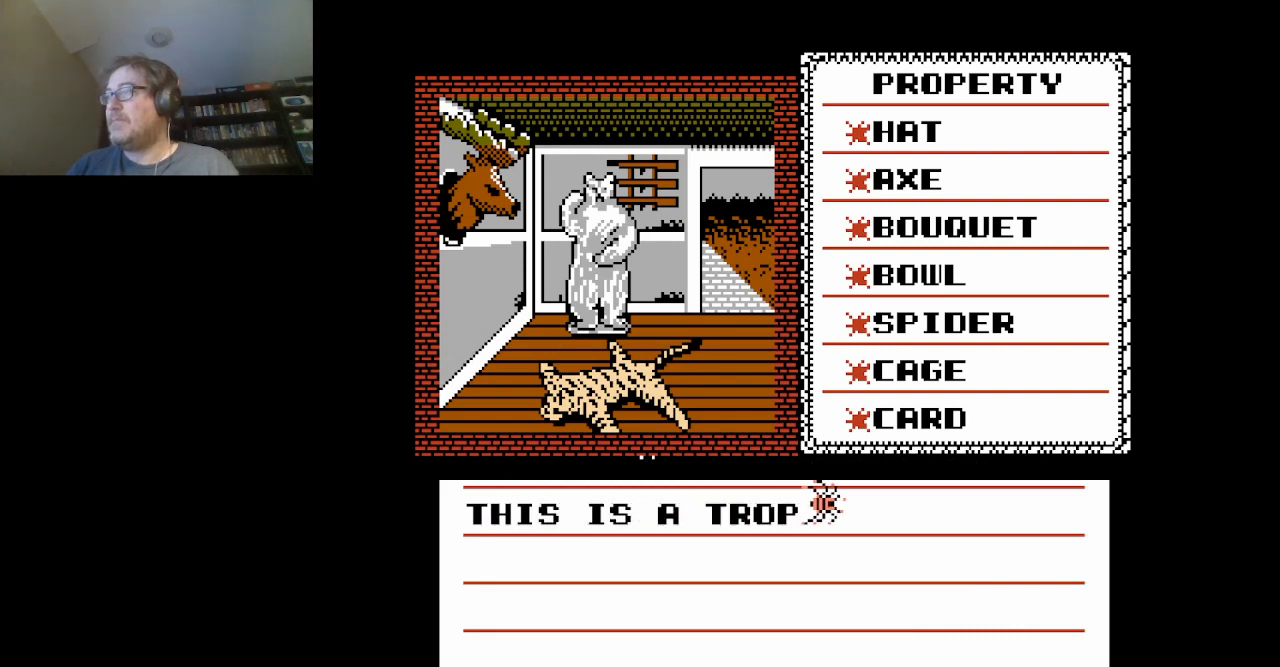
{"buttons": [], "events": []}
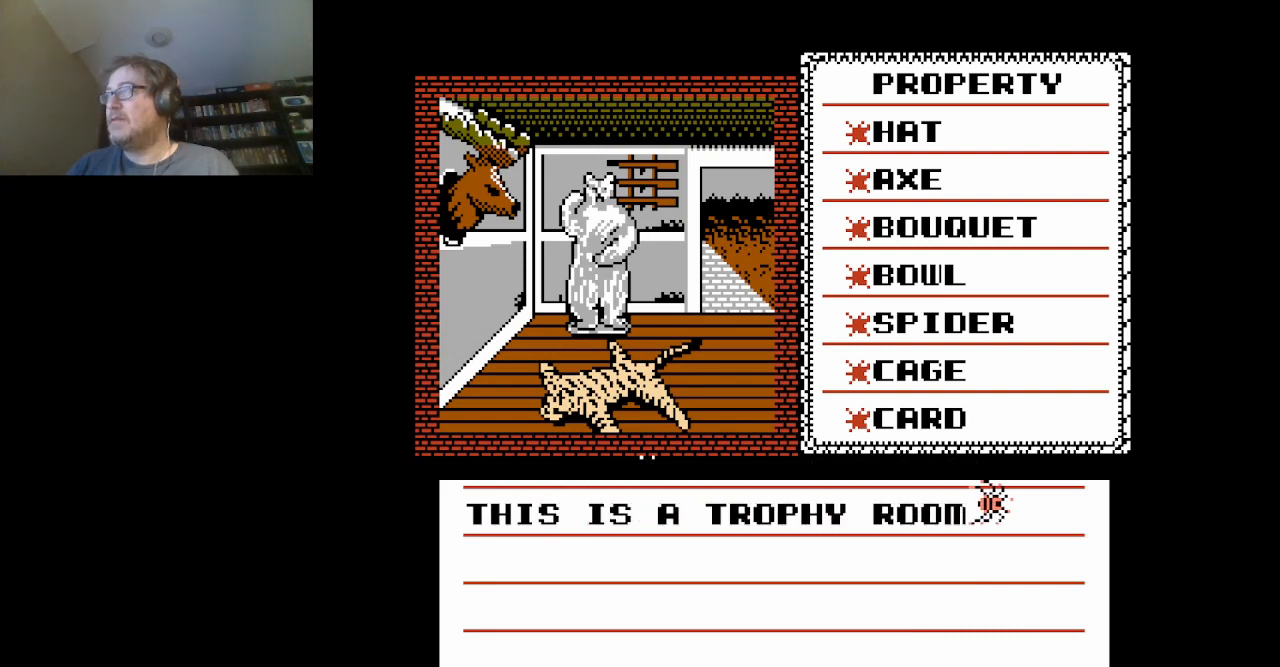
{"buttons": [], "events": []}
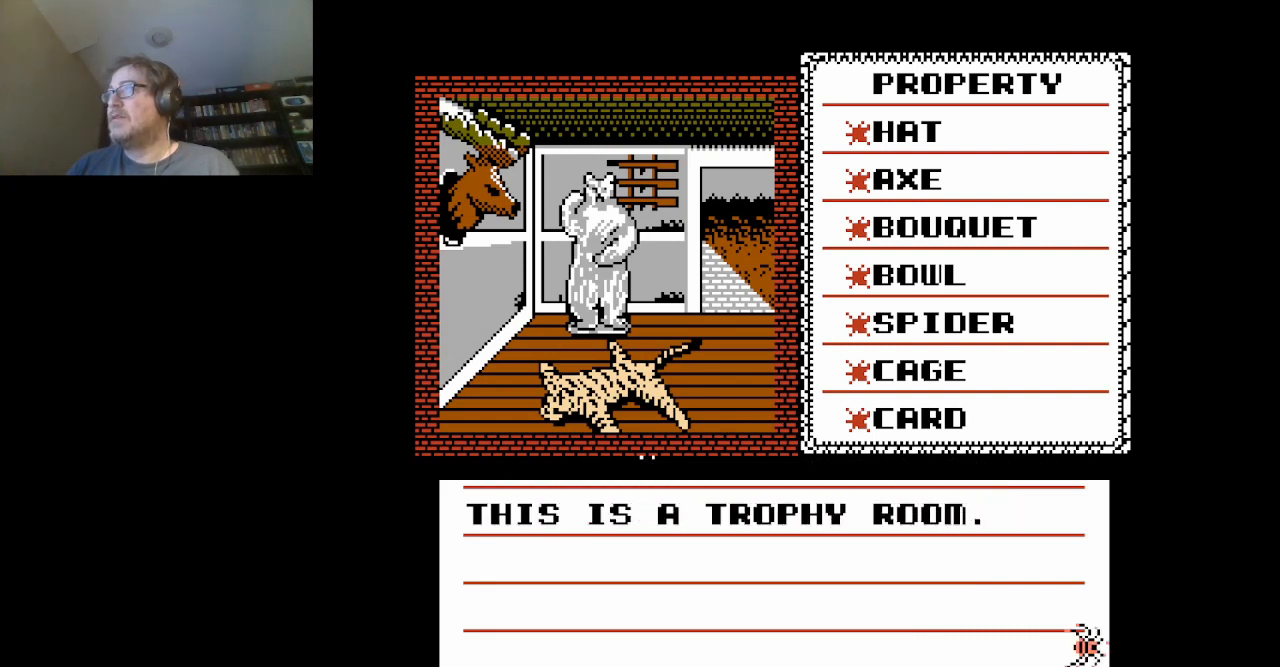
{"buttons": [], "events": []}
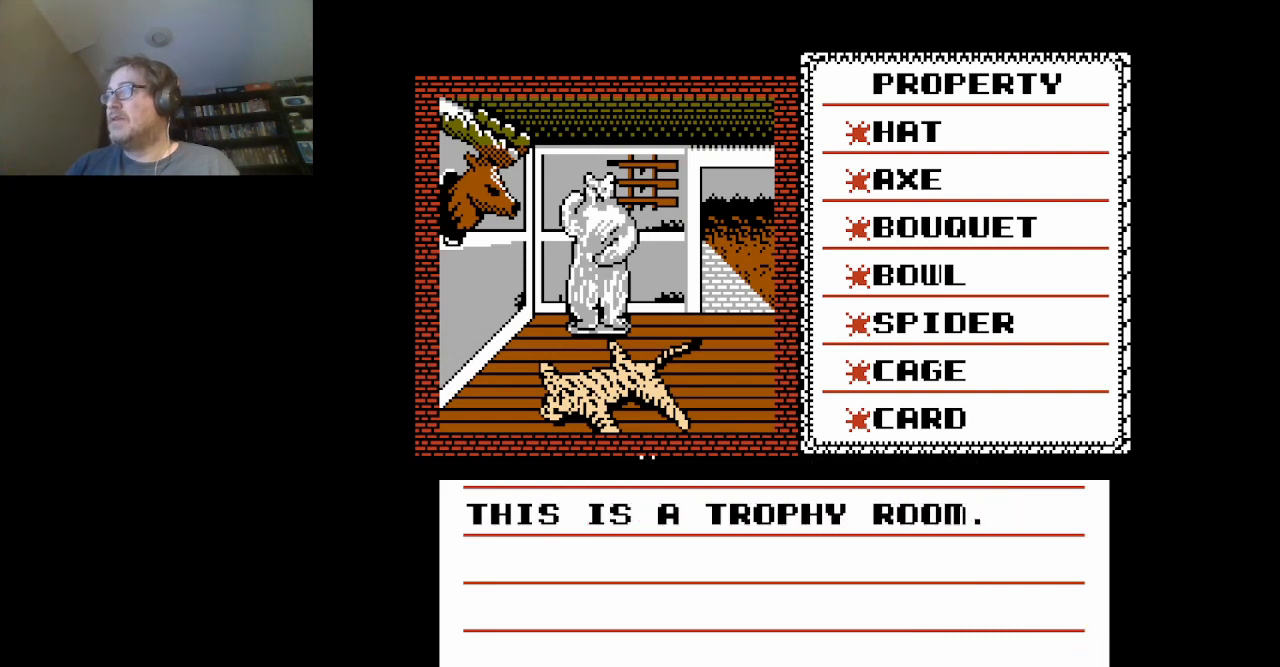
{"buttons": [], "events": [[292, "A", "down"], [459, "A", "up"]]}
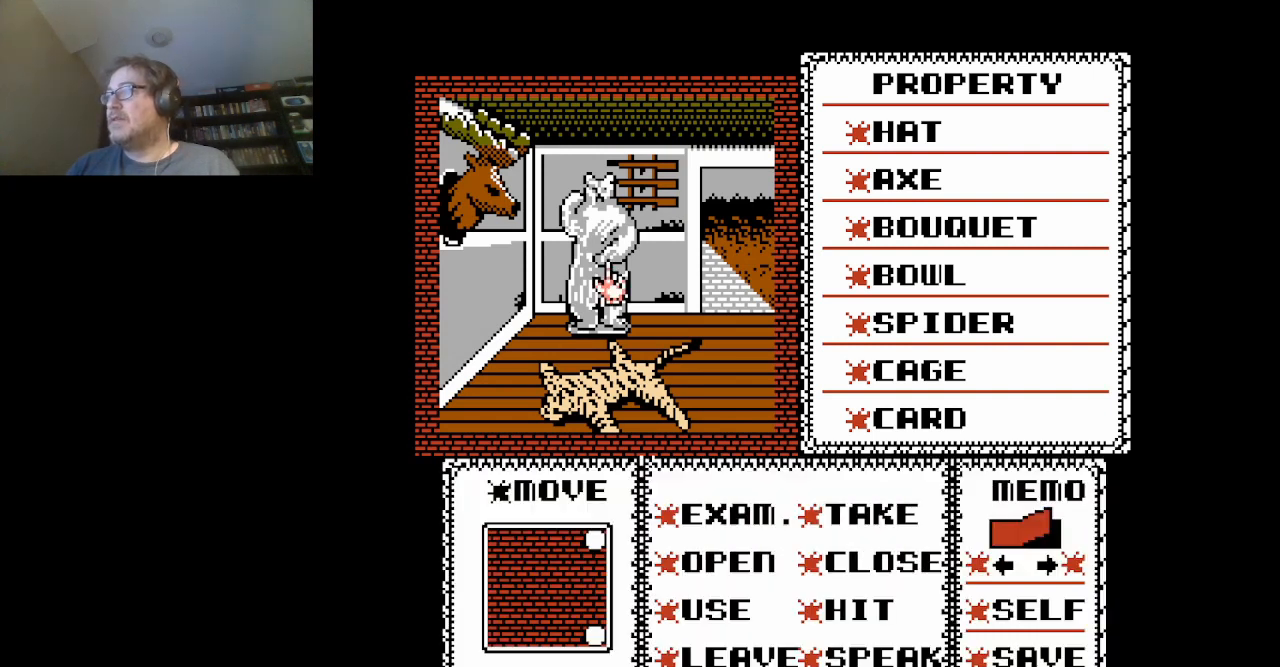
{"buttons": ["DPAD_DOWN"], "events": [[459, "DPAD_DOWN", "down"]]}
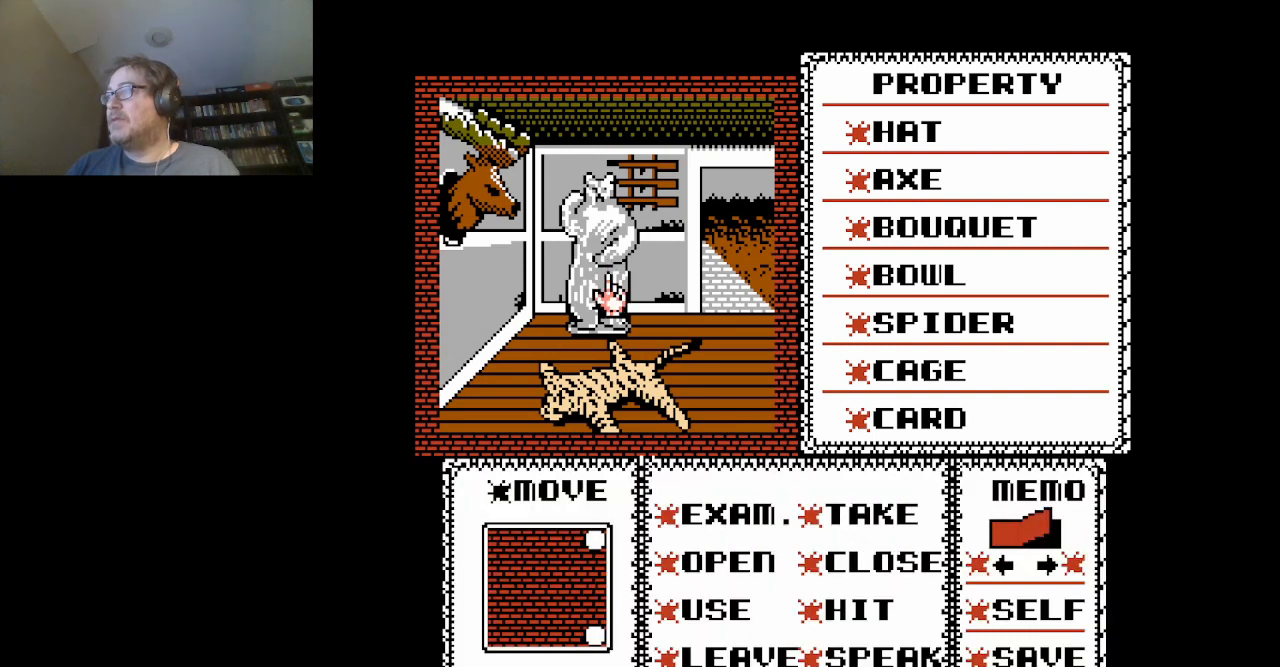
{"buttons": ["DPAD_DOWN"], "events": [[250, "DPAD_DOWN", "up"], [292, "DPAD_DOWN", "down"]]}
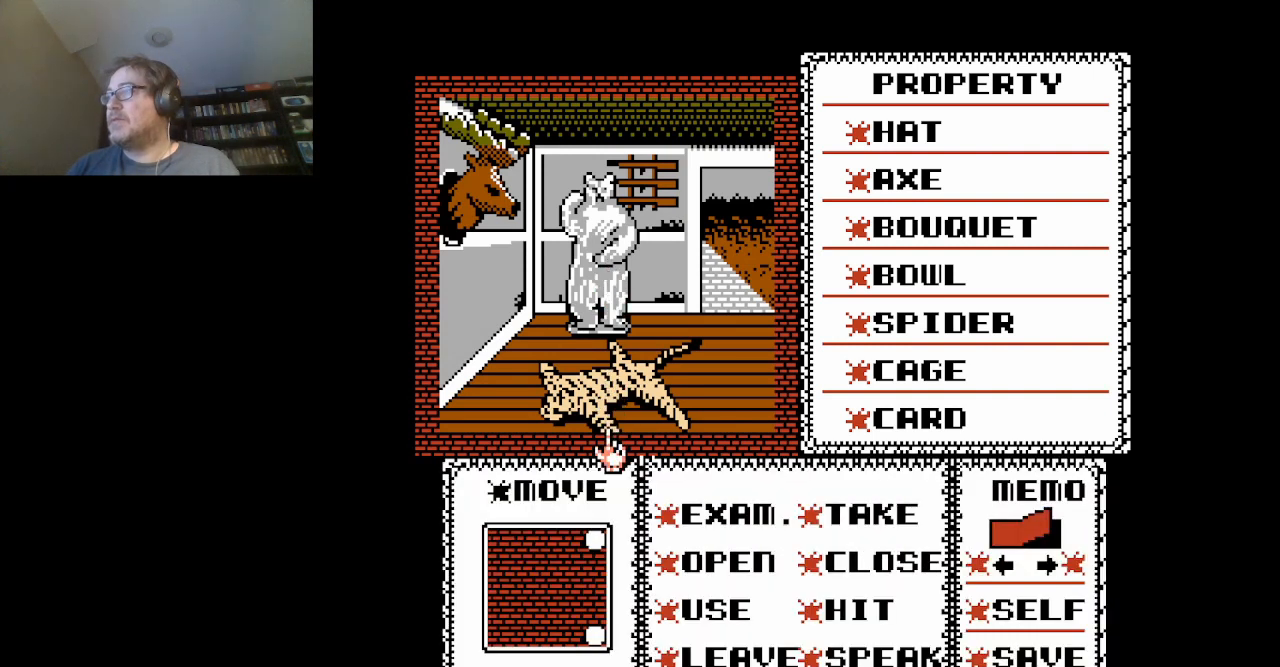
{"buttons": [], "events": [[459, "DPAD_DOWN", "up"]]}